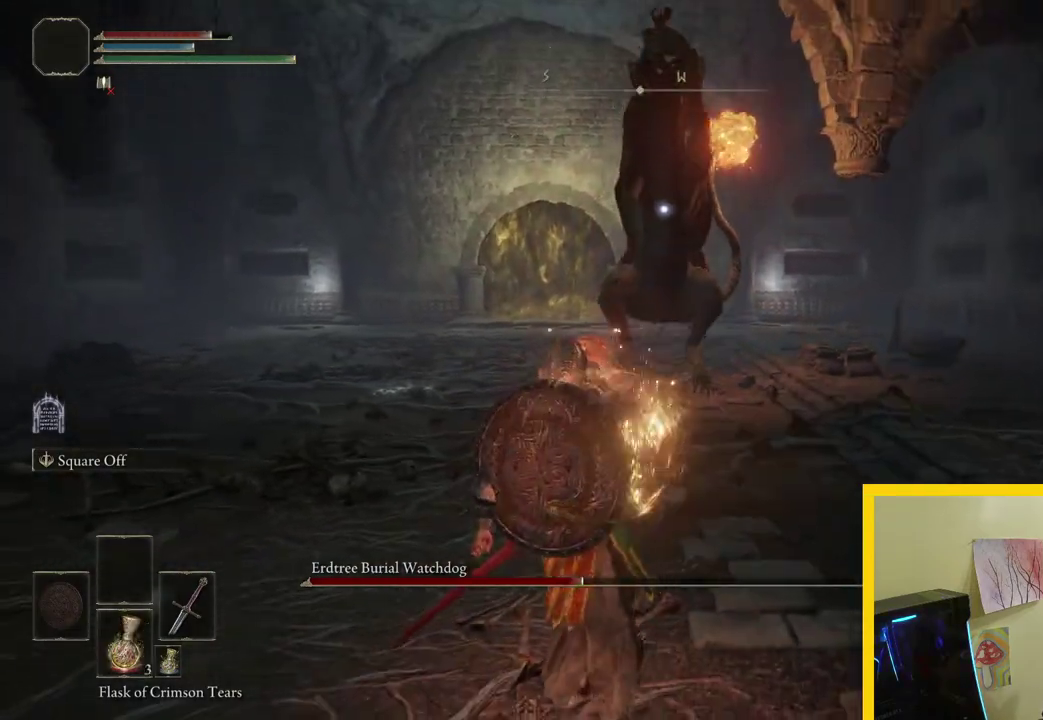
Gameplay with a controller (Xbox layout); each line is a JSON object with the inputs held at the frame after it. "button_events" lists button changes between this image and that frame as [ms after this image, input, new state], when the widget could be followed in between (sticks are given only as held states).
{"buttons": [], "left_stick": "down-left", "right_stick": "center", "button_events": [[500, "B", "up"]]}
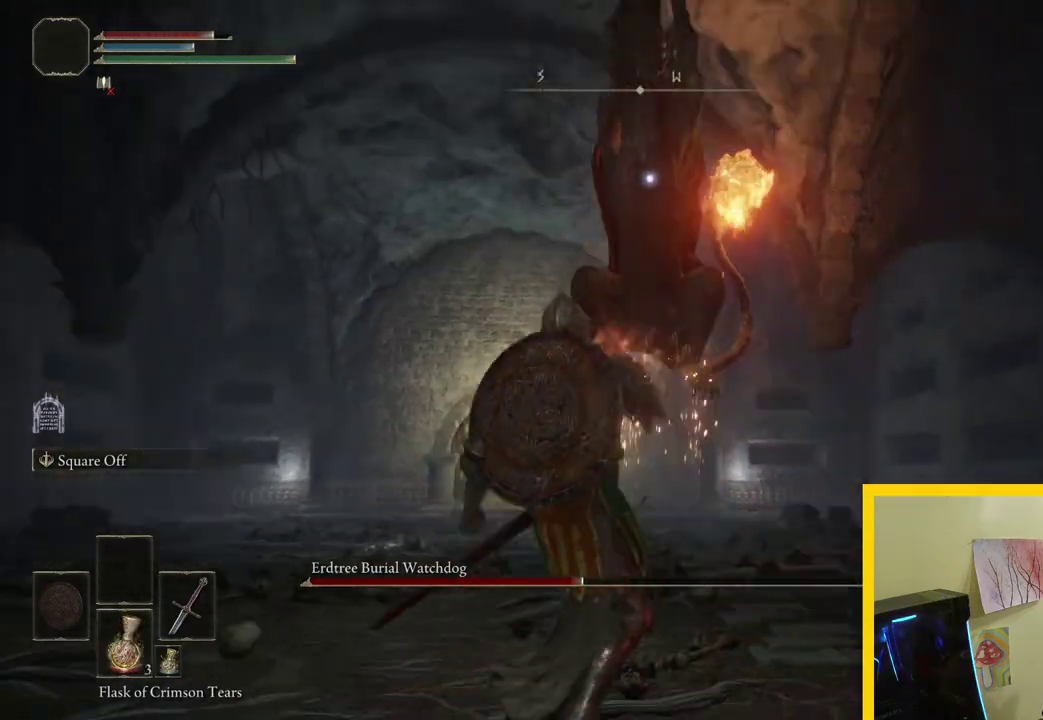
{"buttons": [], "left_stick": "down-left", "right_stick": "center", "button_events": [[67, "B", "down"], [150, "B", "up"], [233, "B", "down"], [333, "B", "up"]]}
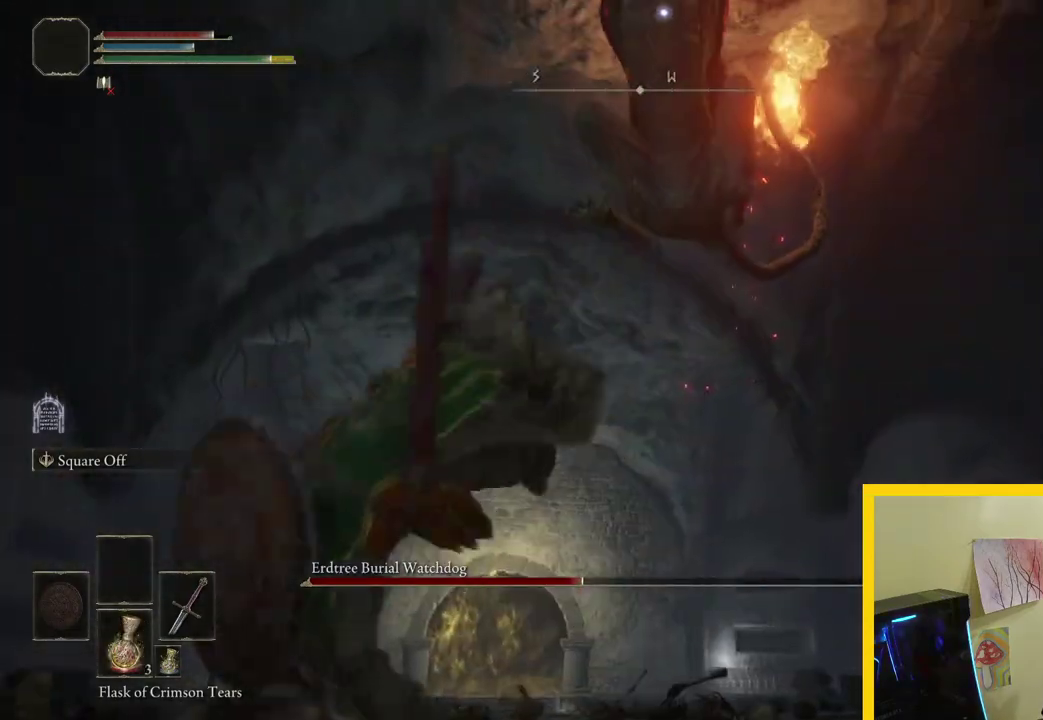
{"buttons": [], "left_stick": "down-left", "right_stick": "center", "button_events": [[117, "B", "down"], [250, "B", "up"], [300, "B", "down"], [400, "B", "up"]]}
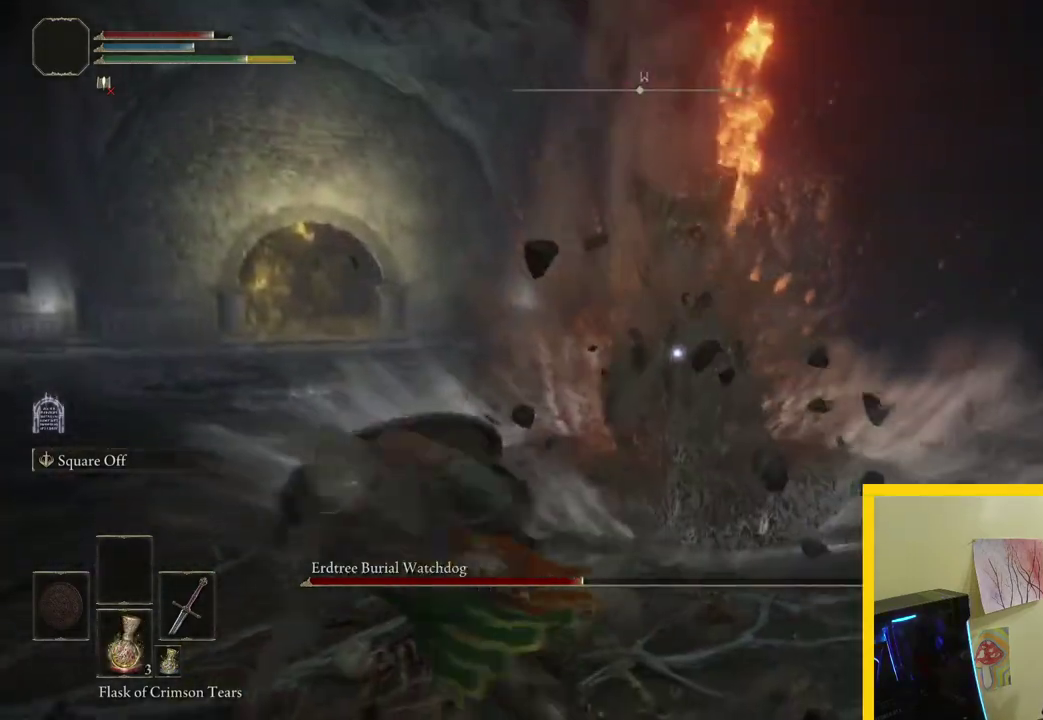
{"buttons": [], "left_stick": "up-left", "right_stick": "center", "button_events": []}
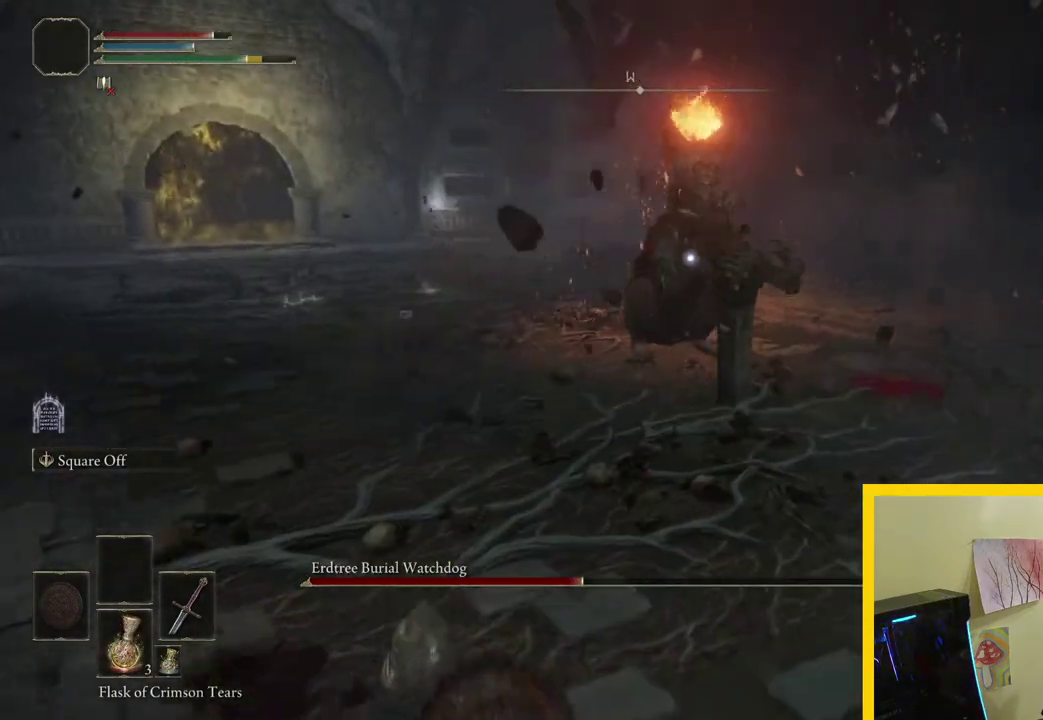
{"buttons": [], "left_stick": "left", "right_stick": "center", "button_events": []}
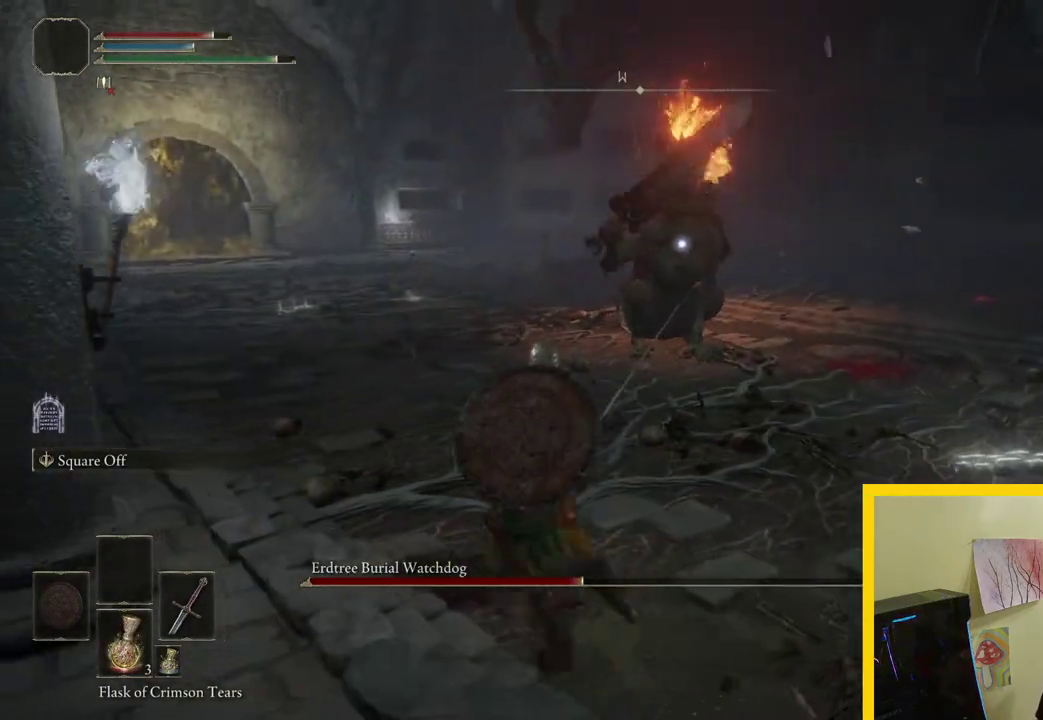
{"buttons": [], "left_stick": "up", "right_stick": "center", "button_events": []}
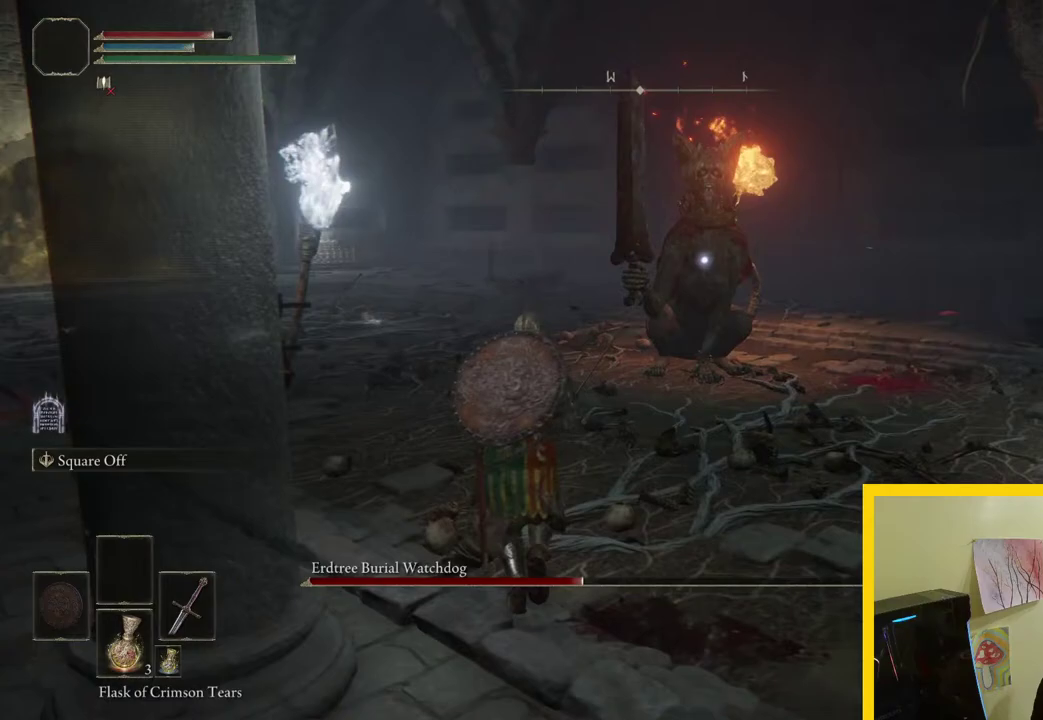
{"buttons": [], "left_stick": "up-left", "right_stick": "center", "button_events": []}
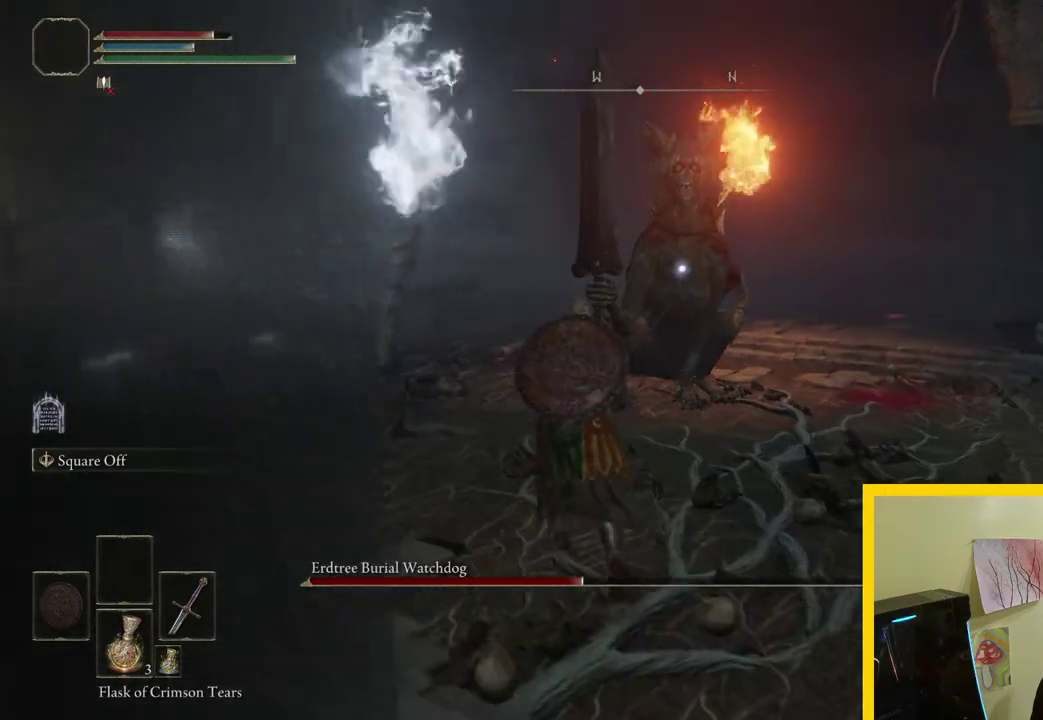
{"buttons": [], "left_stick": "up-left", "right_stick": "center", "button_events": []}
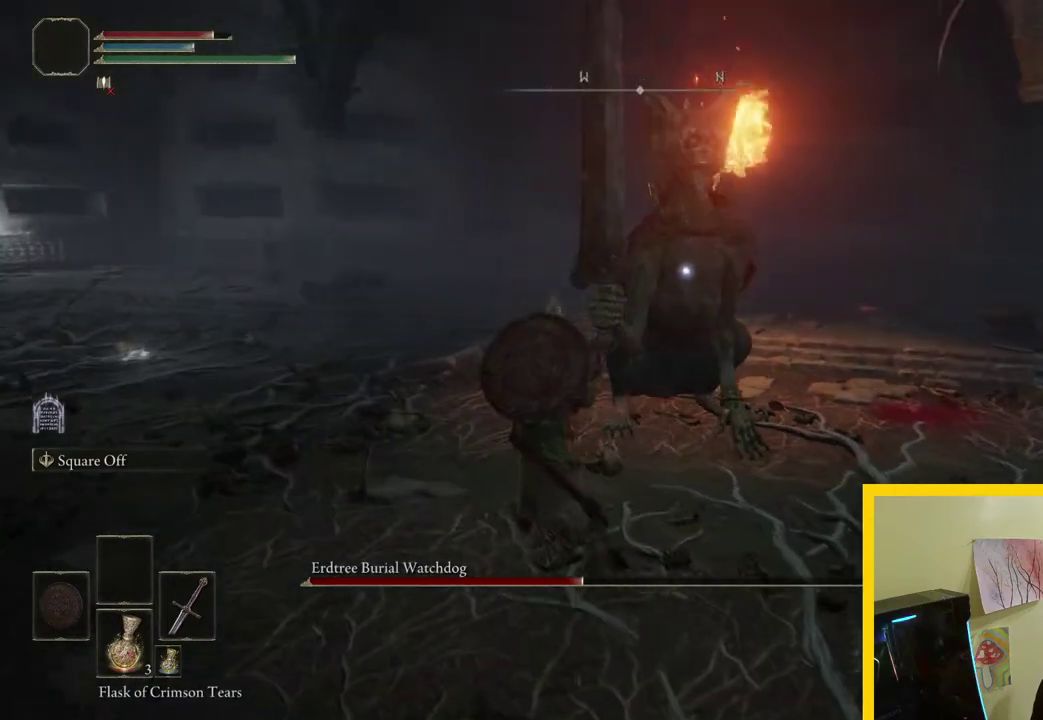
{"buttons": [], "left_stick": "up-left", "right_stick": "center", "button_events": []}
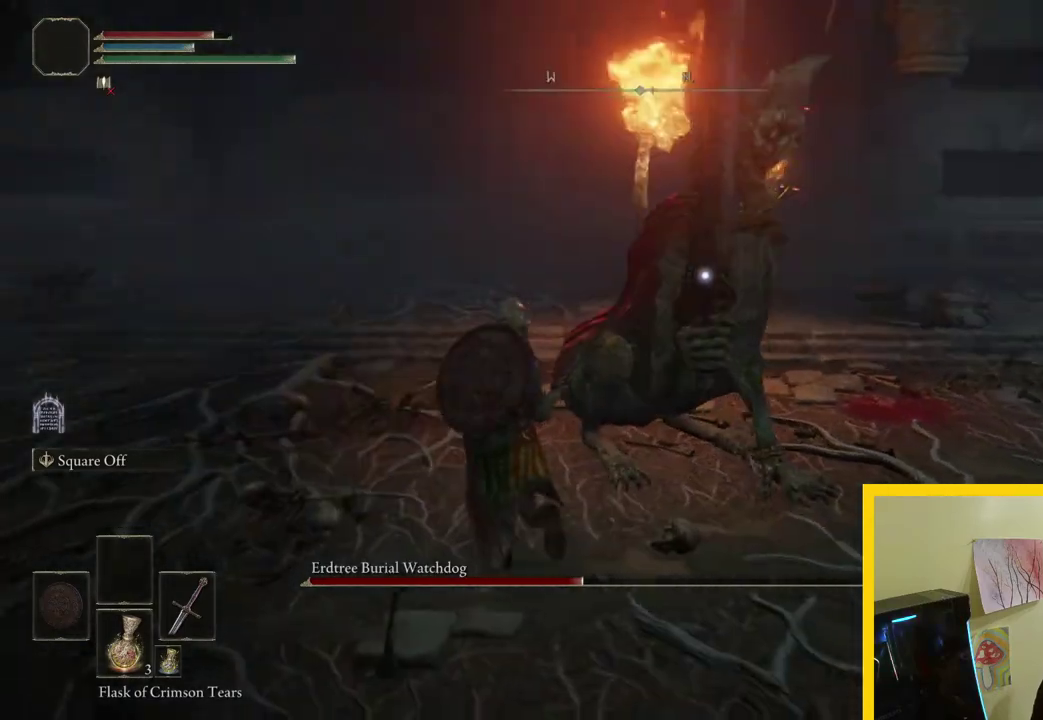
{"buttons": [], "left_stick": "up-left", "right_stick": "center", "button_events": []}
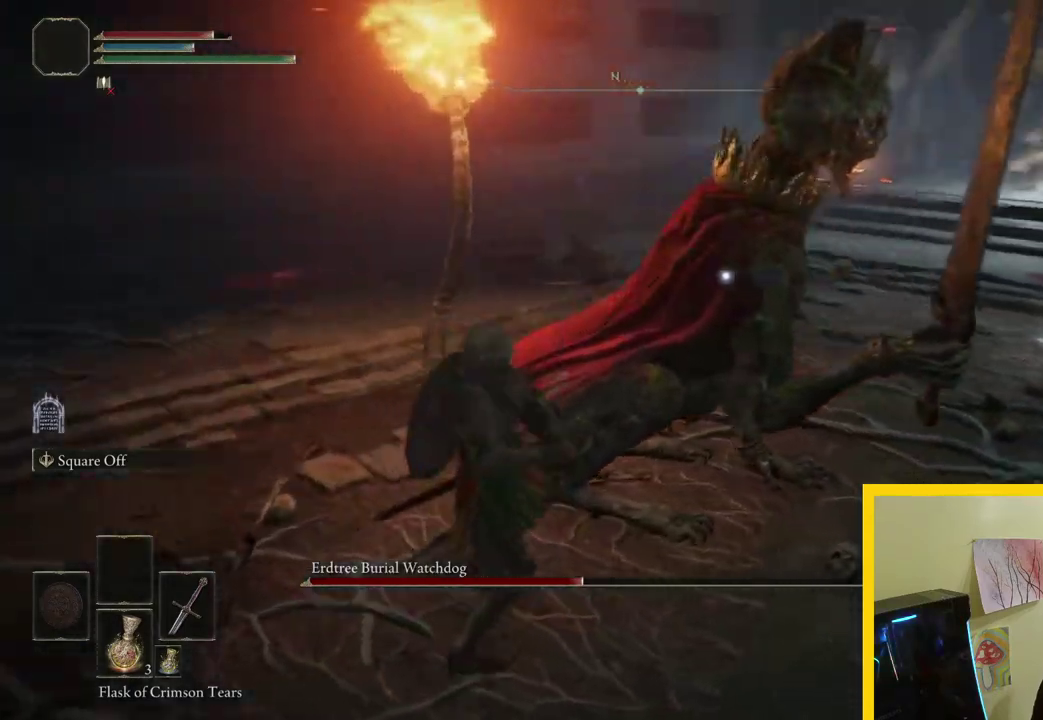
{"buttons": [], "left_stick": "left", "right_stick": "center", "button_events": []}
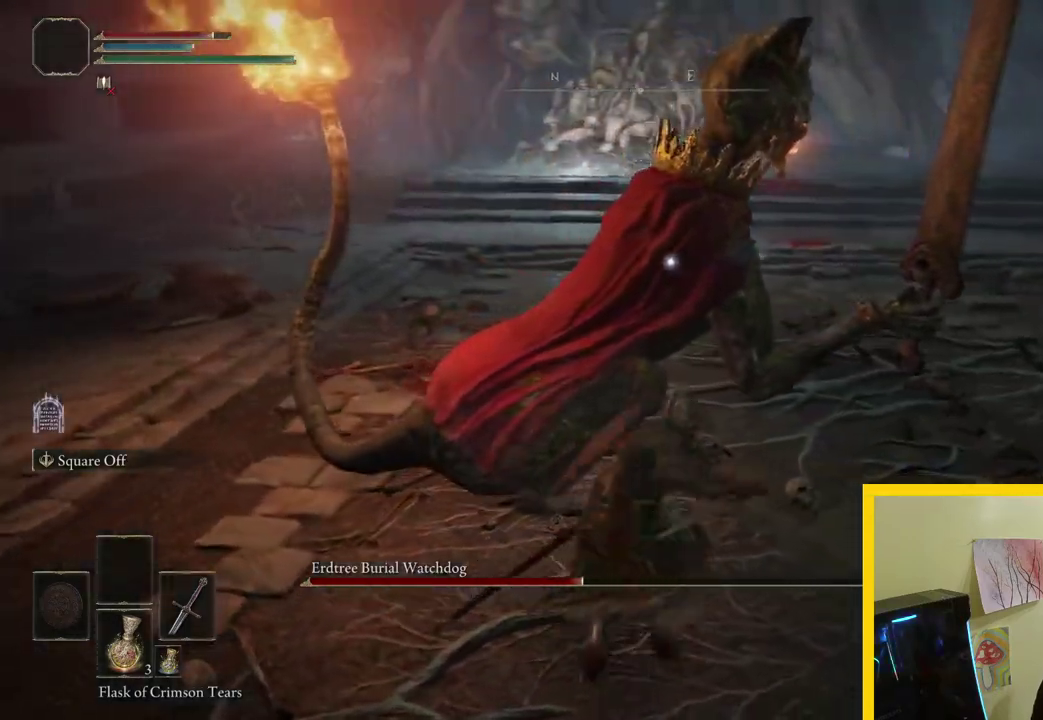
{"buttons": ["B"], "left_stick": "left", "right_stick": "center", "button_events": [[500, "B", "down"]]}
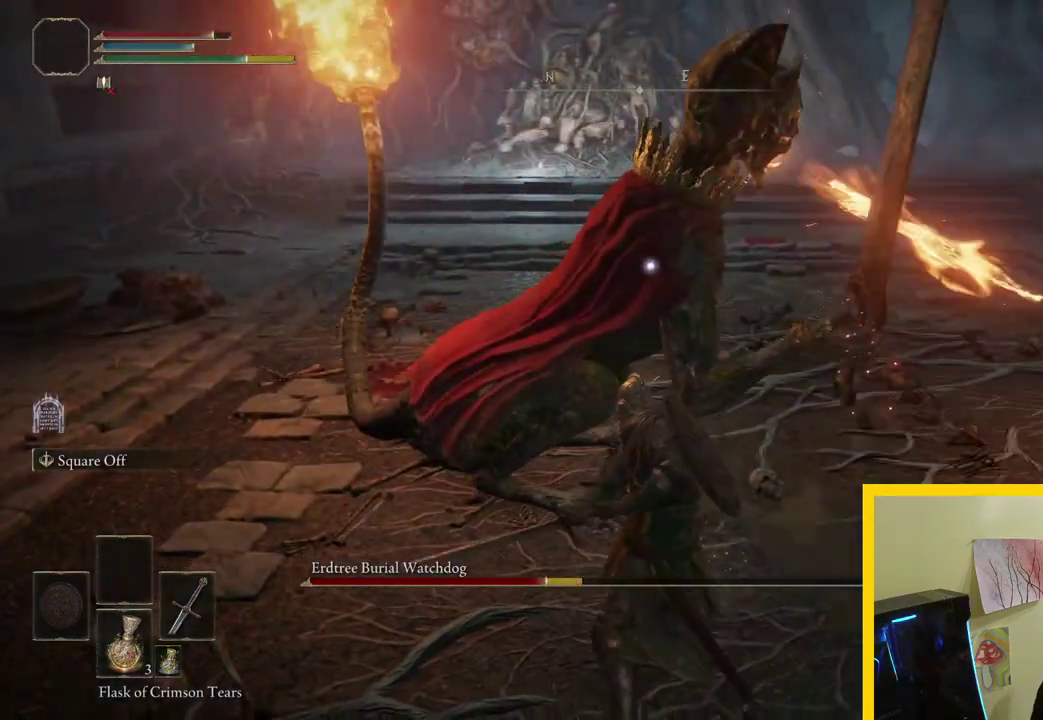
{"buttons": [], "left_stick": "up-left", "right_stick": "center", "button_events": [[117, "B", "up"]]}
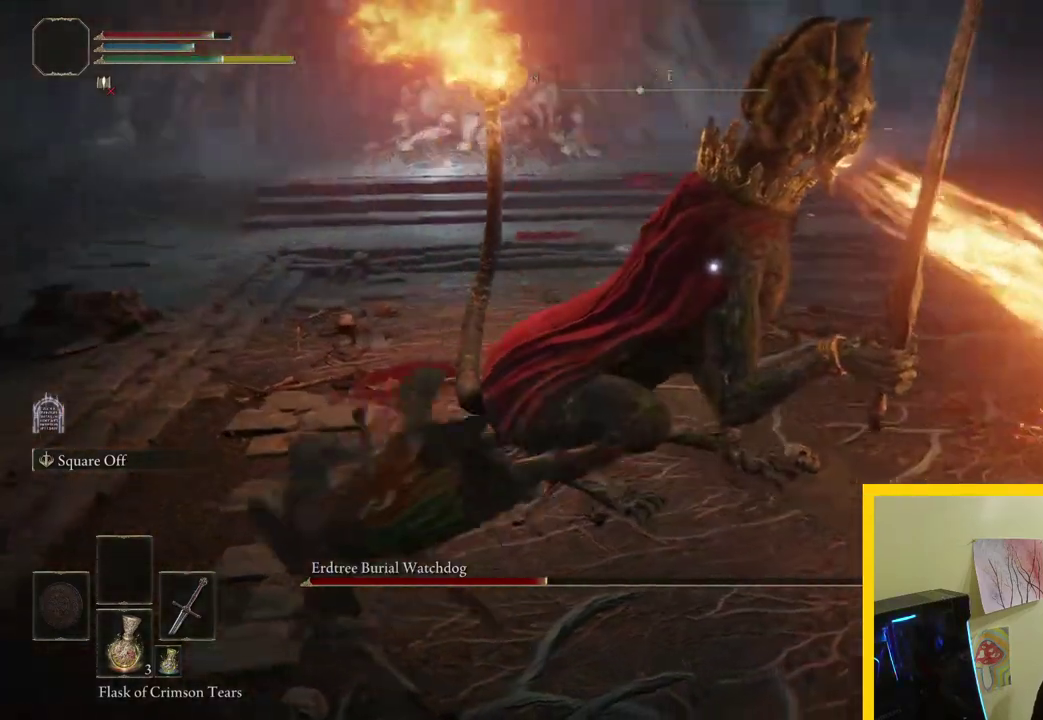
{"buttons": [], "left_stick": "left", "right_stick": "center", "button_events": []}
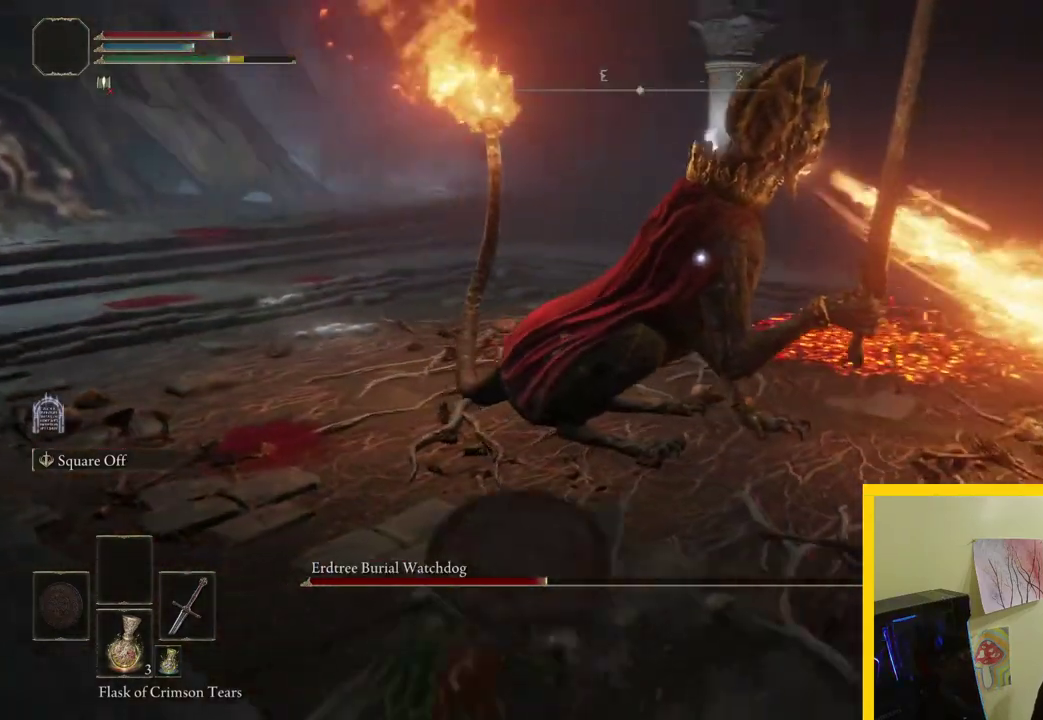
{"buttons": [], "left_stick": "left", "right_stick": "center", "button_events": []}
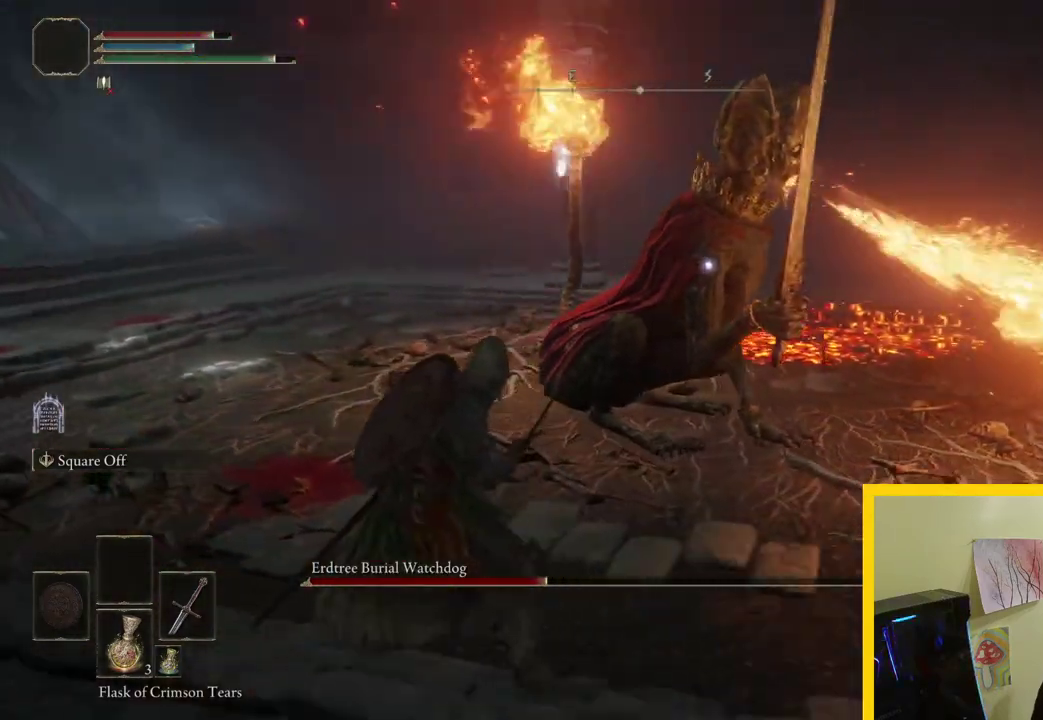
{"buttons": [], "left_stick": "left", "right_stick": "center", "button_events": [[83, "B", "down"], [217, "B", "up"]]}
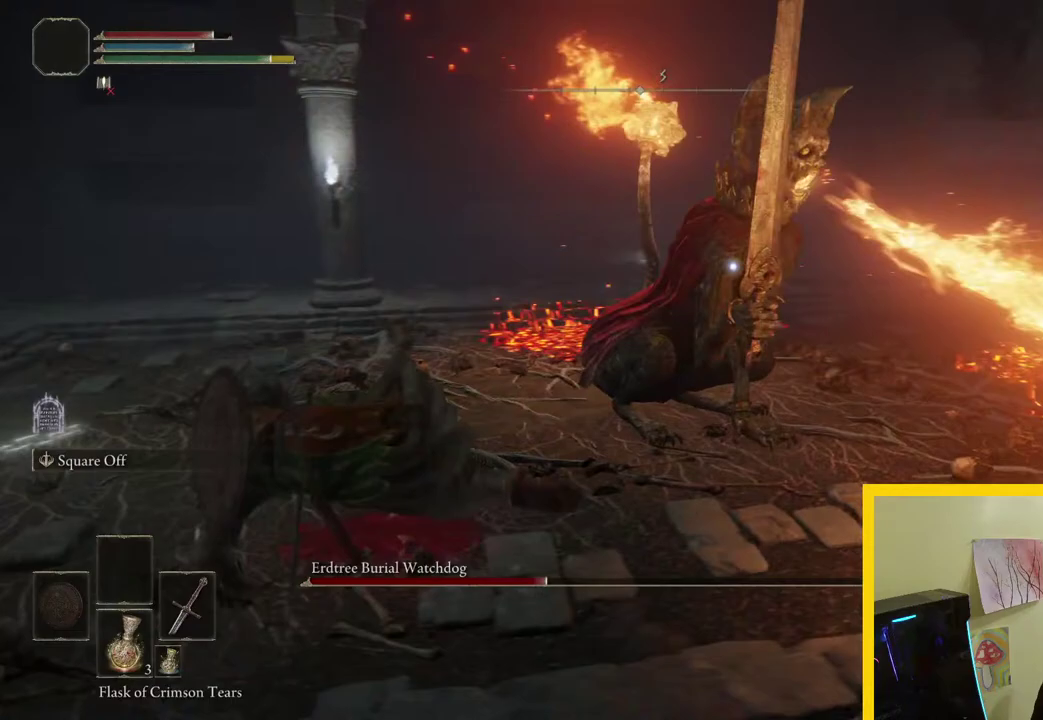
{"buttons": ["L2", "R2"], "left_stick": "left", "right_stick": "center", "button_events": [[283, "B", "down"], [350, "R2", "down"], [433, "B", "up"], [450, "L2", "down"]]}
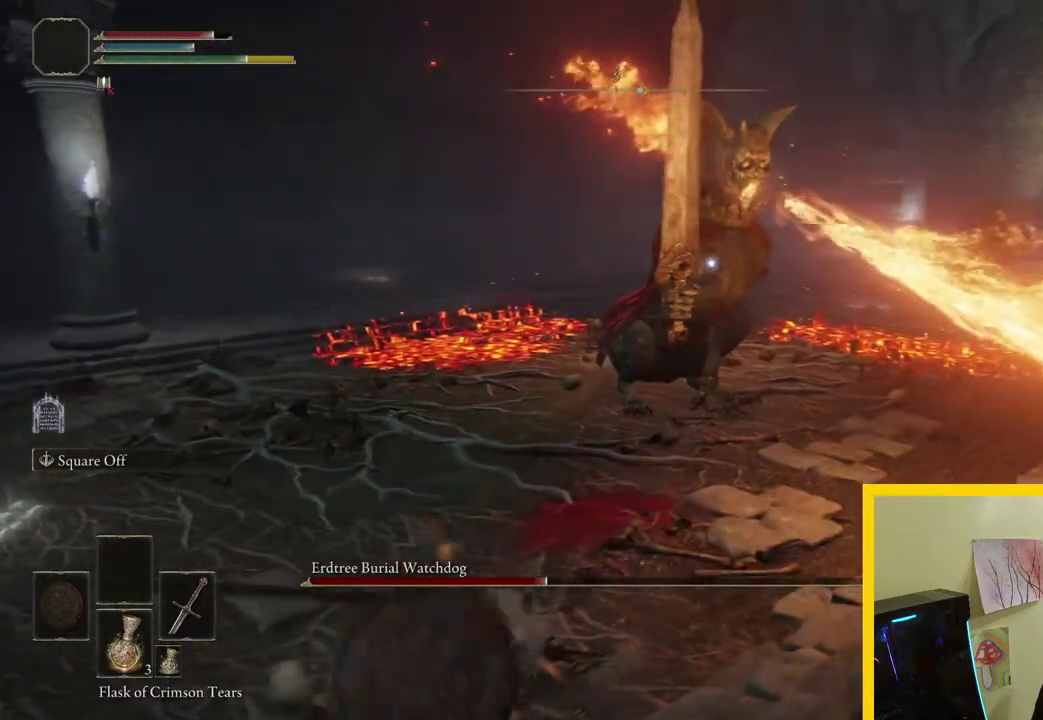
{"buttons": ["B"], "left_stick": "left", "right_stick": "center", "button_events": [[150, "R2", "up"], [267, "L2", "up"], [450, "B", "down"]]}
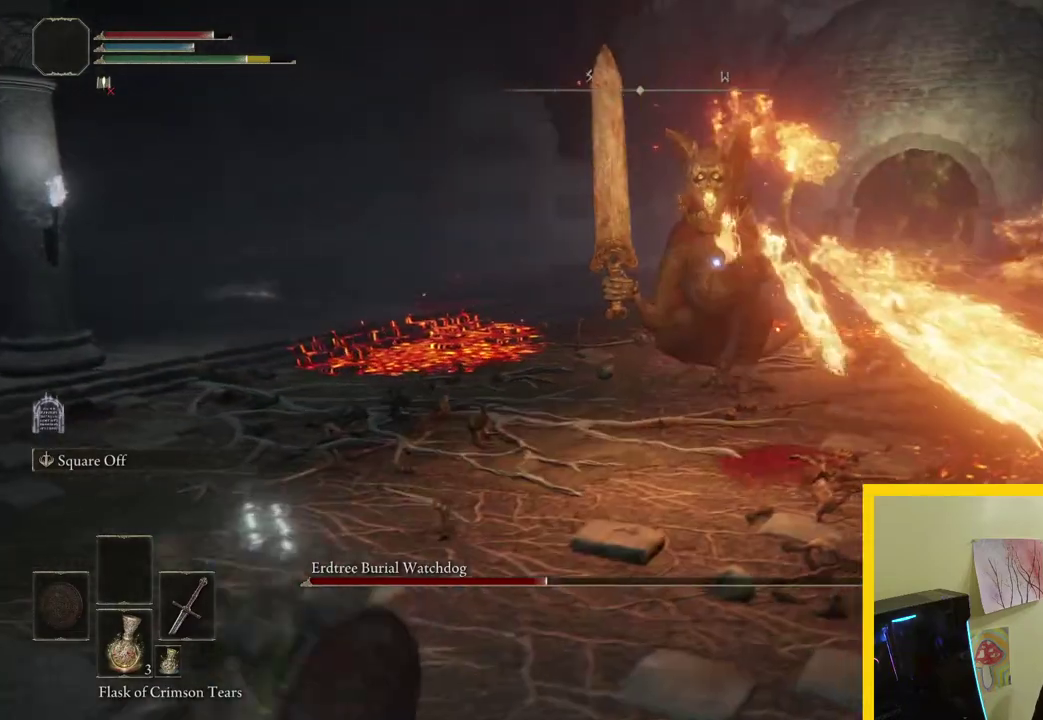
{"buttons": [], "left_stick": "left", "right_stick": "center", "button_events": [[67, "B", "up"]]}
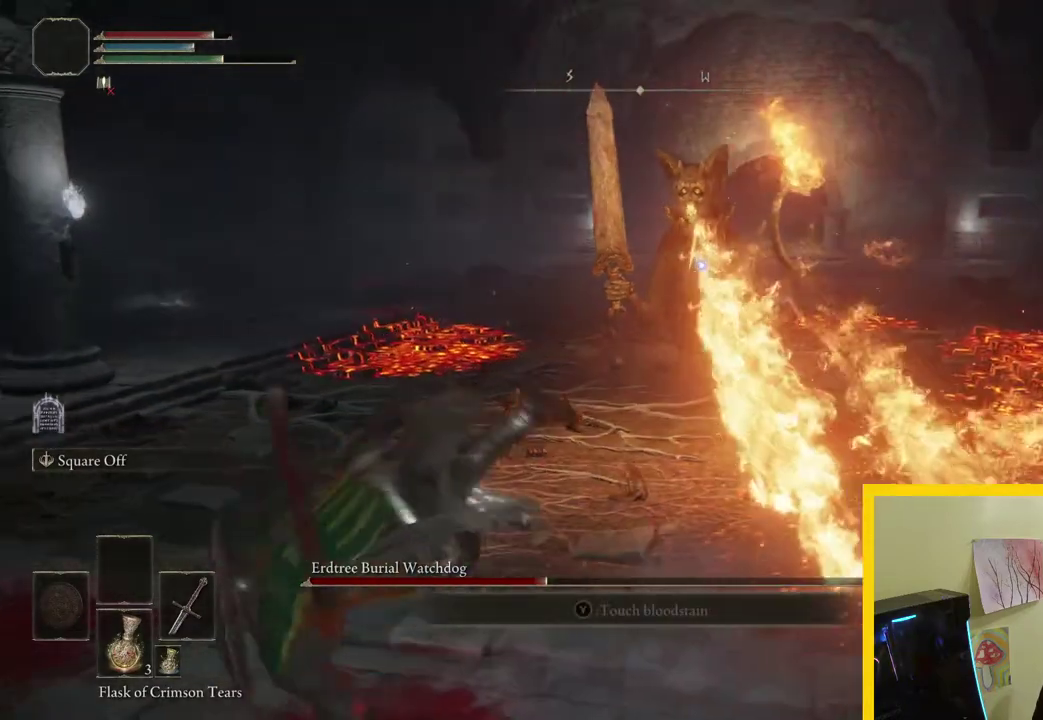
{"buttons": [], "left_stick": "left", "right_stick": "center", "button_events": []}
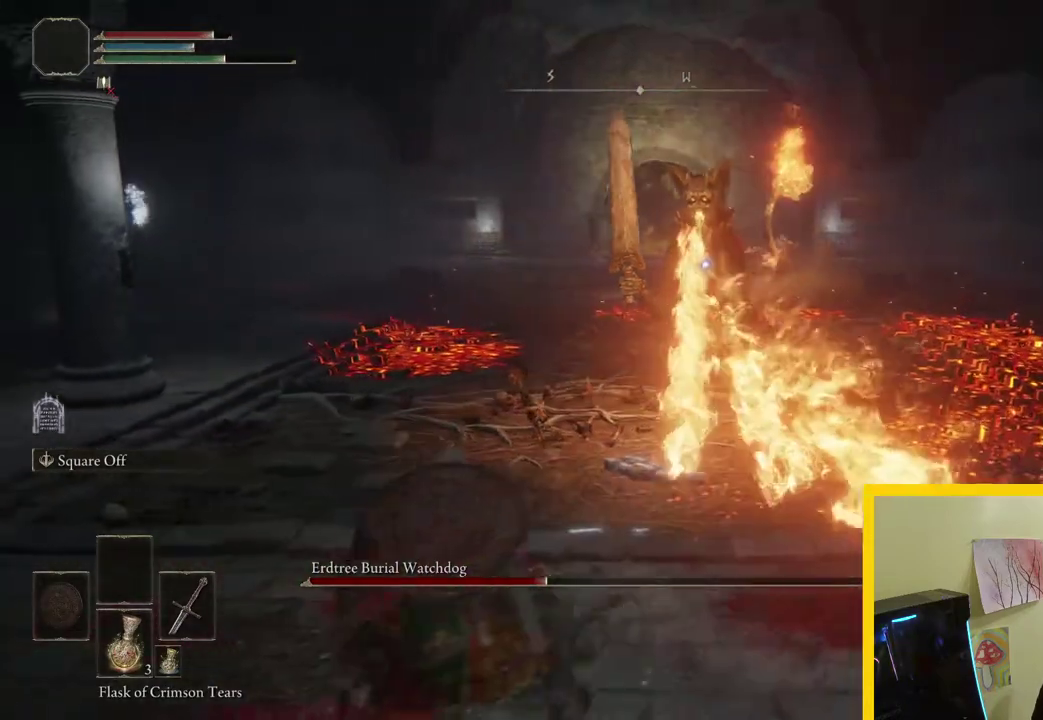
{"buttons": [], "left_stick": "left", "right_stick": "center", "button_events": []}
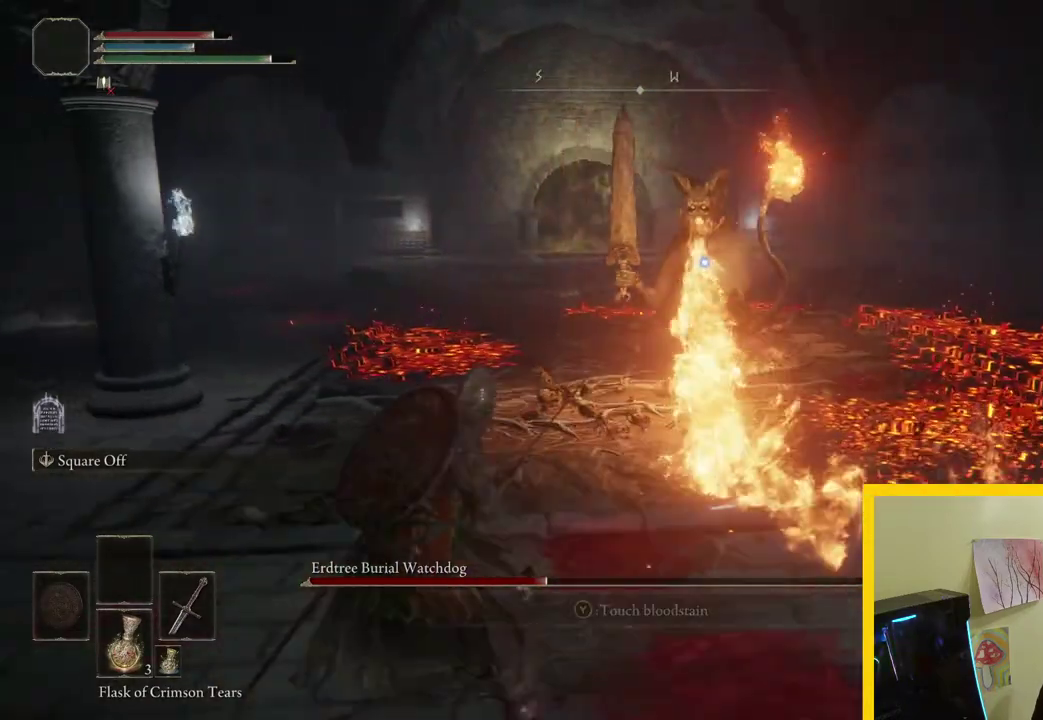
{"buttons": [], "left_stick": "left", "right_stick": "center", "button_events": []}
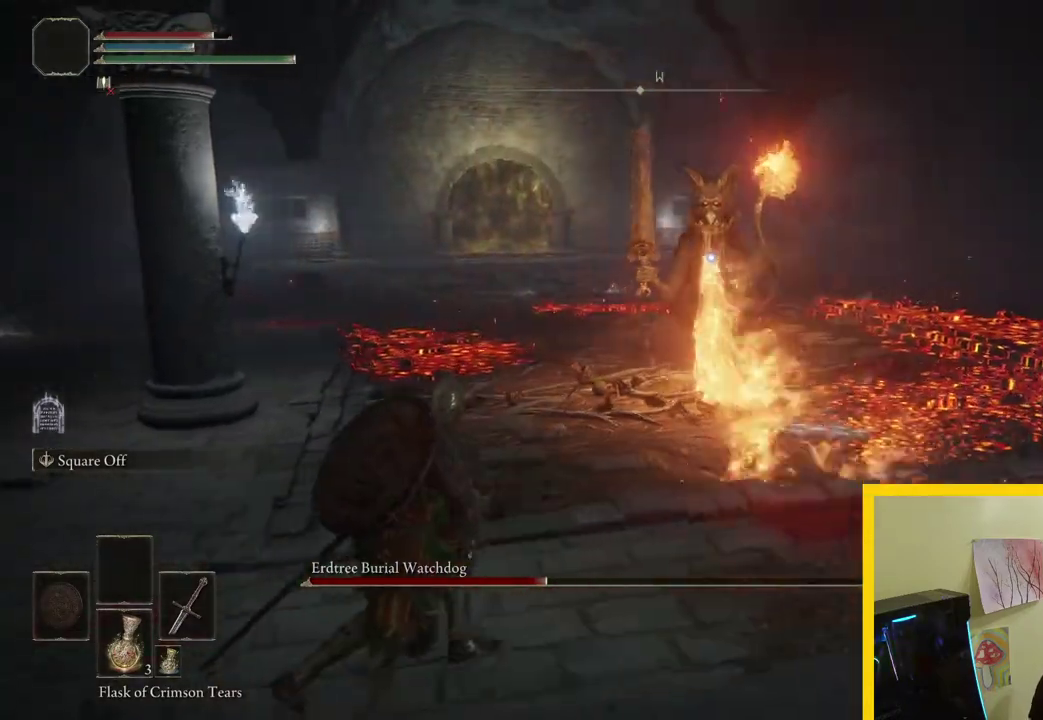
{"buttons": [], "left_stick": "left", "right_stick": "center", "button_events": []}